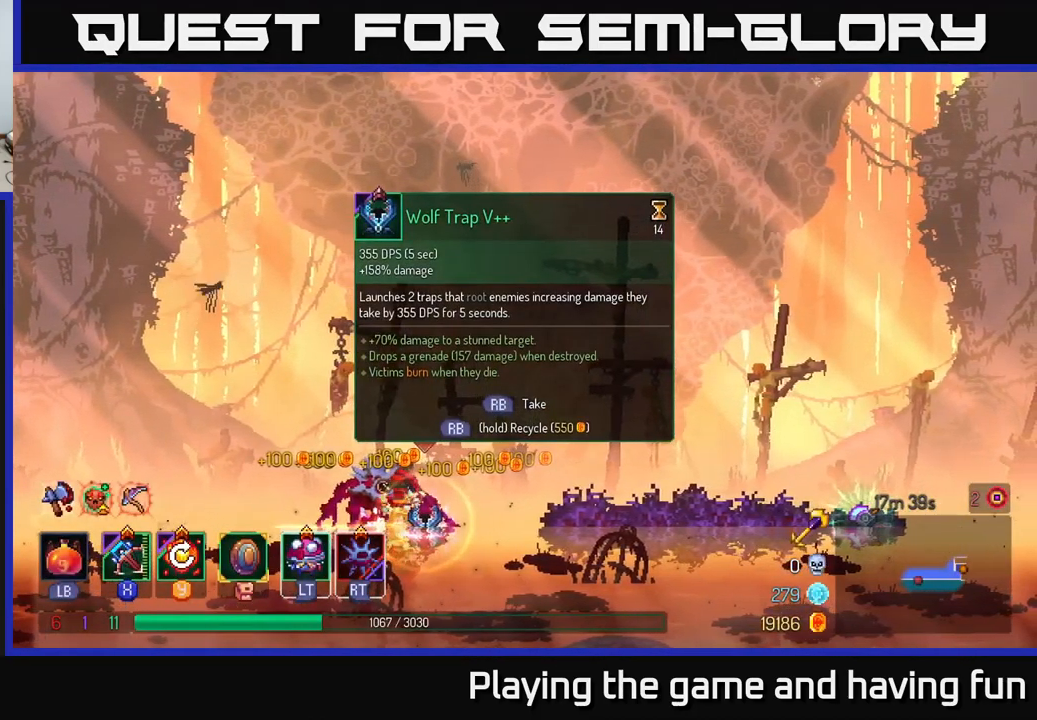
Gameplay with a controller (Xbox layout); each line is a JSON object with the inputs held at the frame after it. "events" lists button and stick changes between this image and that frame as [ms after this image, input, new state], when the widget could be followed in between.
{"buttons": [], "left_stick": "right", "right_stick": "center", "events": [[417, "R1", "up"], [417, "left_stick", "right"]]}
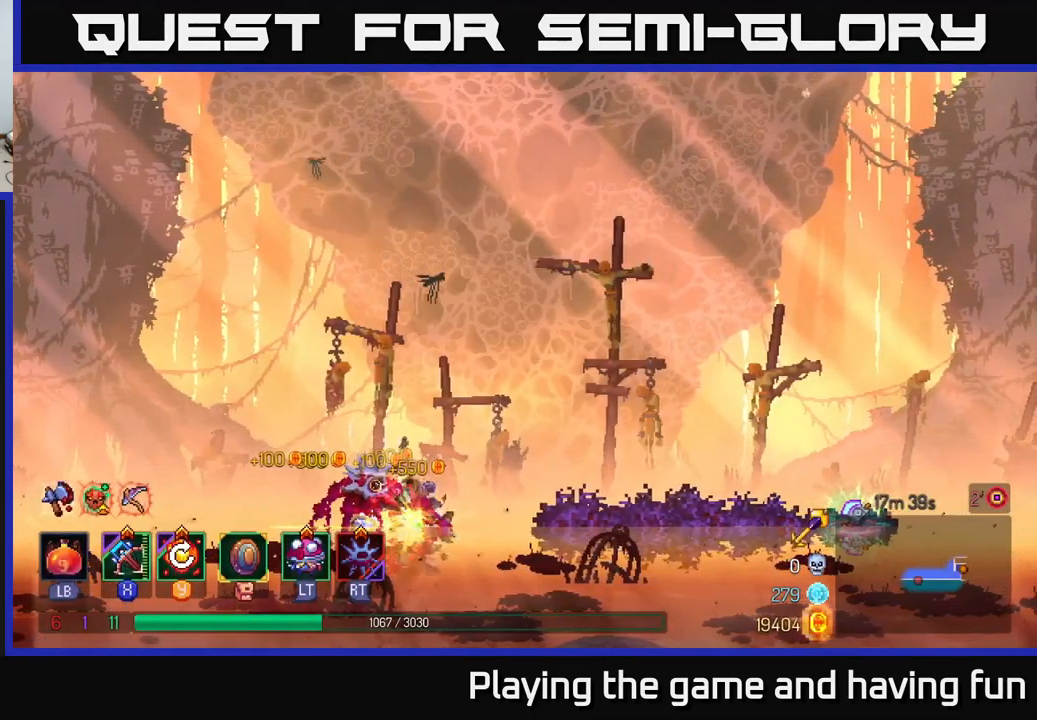
{"buttons": [], "left_stick": "right", "right_stick": "center", "events": [[33, "B", "down"], [167, "B", "up"]]}
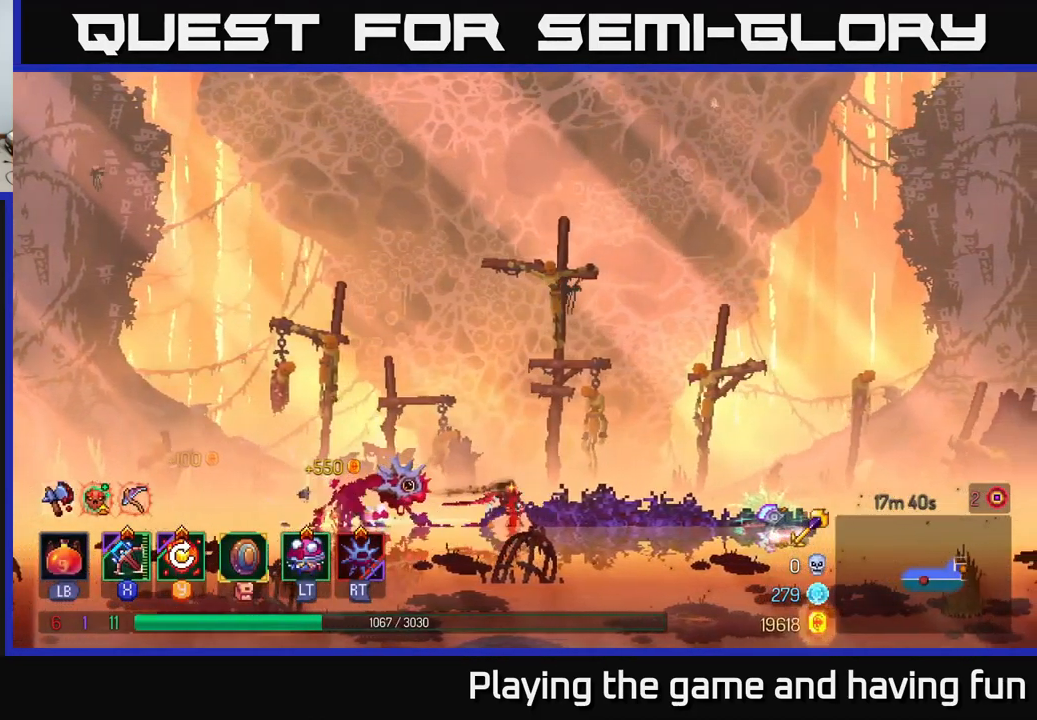
{"buttons": [], "left_stick": "right", "right_stick": "center", "events": []}
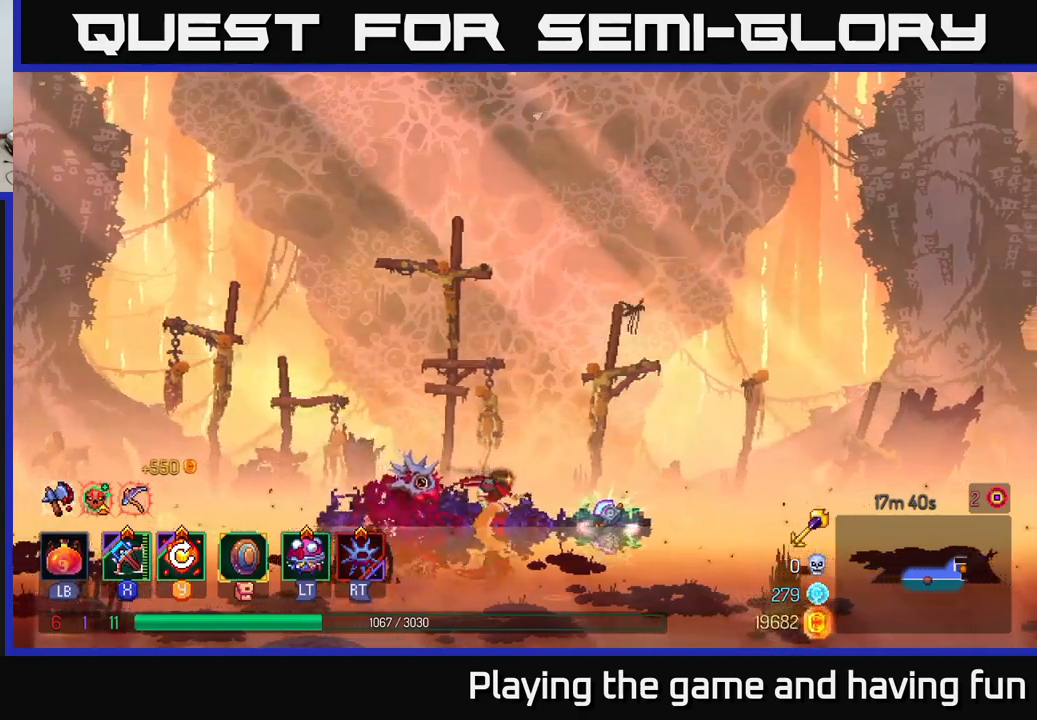
{"buttons": ["R1"], "left_stick": "center", "right_stick": "center", "events": [[217, "left_stick", "center"], [317, "R1", "down"]]}
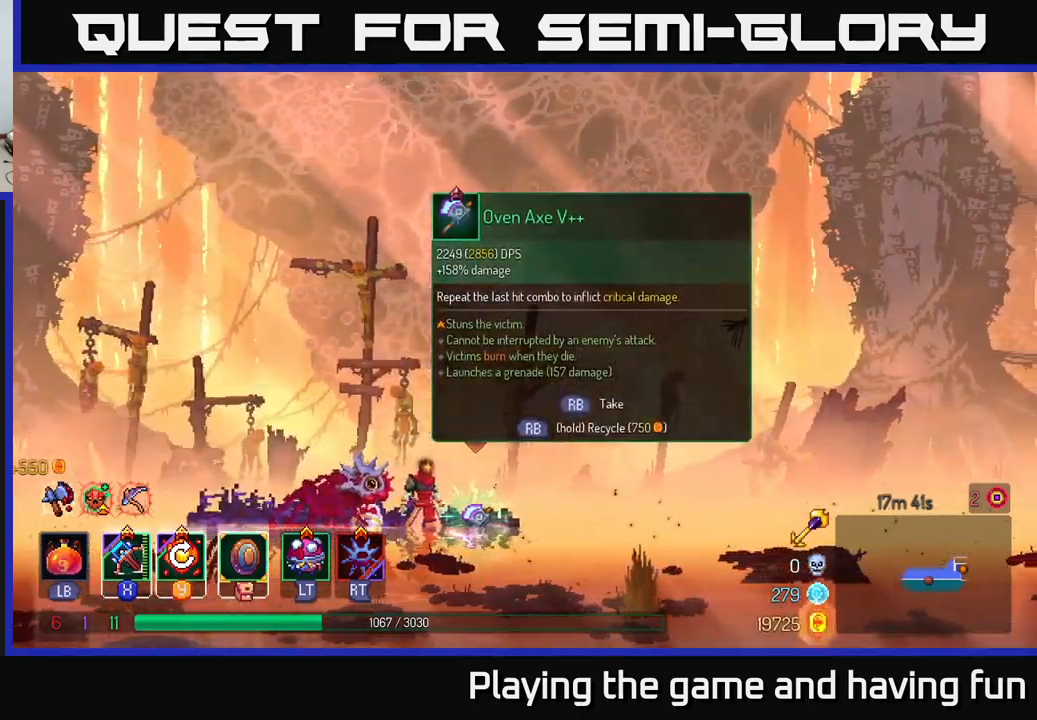
{"buttons": ["R1"], "left_stick": "center", "right_stick": "center", "events": []}
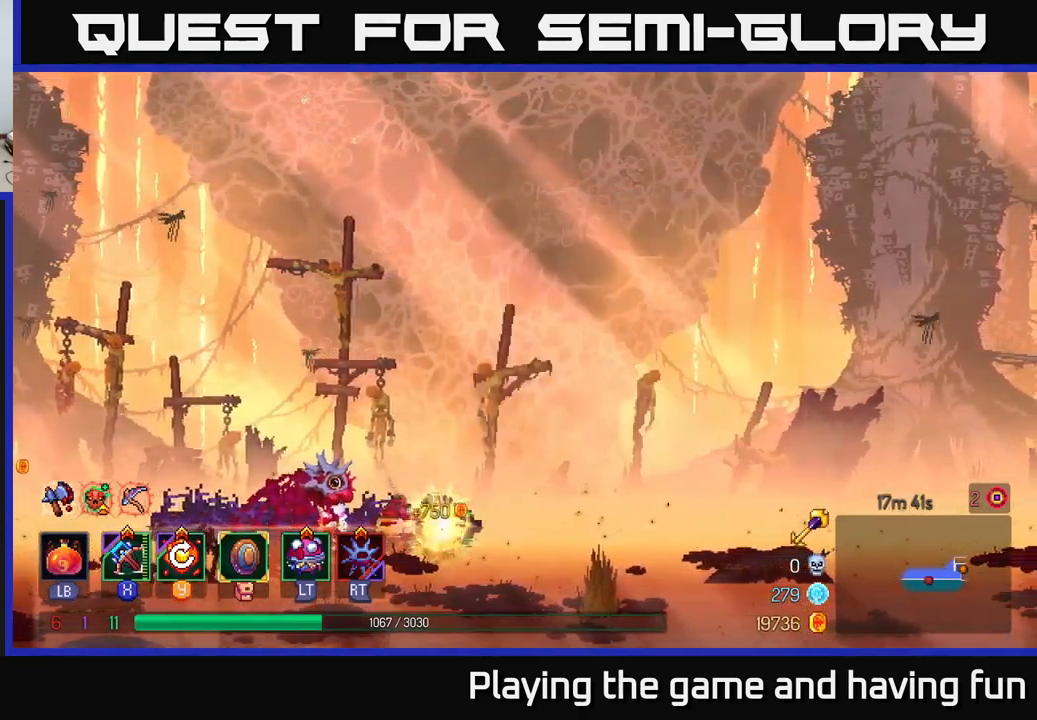
{"buttons": [], "left_stick": "center", "right_stick": "center", "events": [[300, "R1", "up"]]}
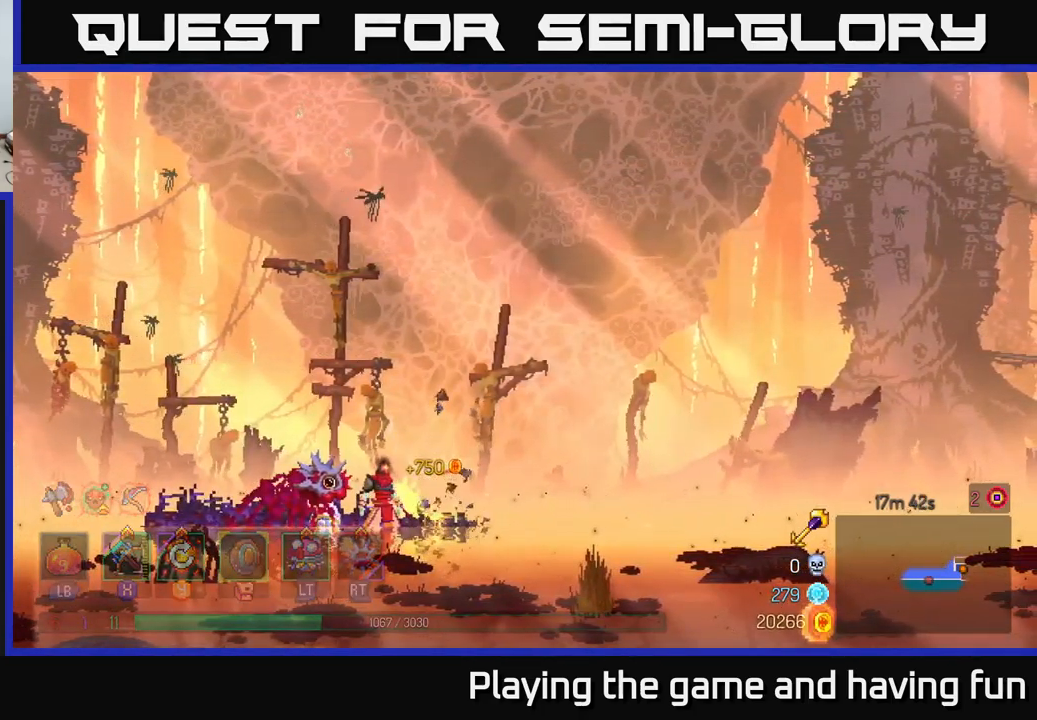
{"buttons": [], "left_stick": "left", "right_stick": "center", "events": [[50, "left_stick", "left"]]}
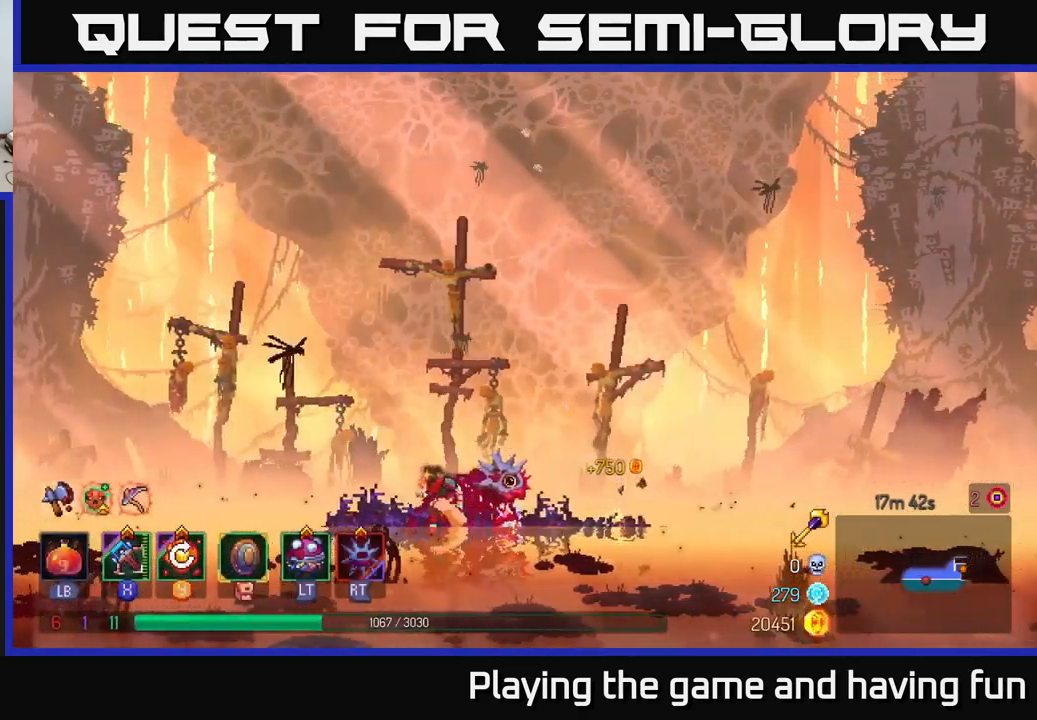
{"buttons": [], "left_stick": "left", "right_stick": "center", "events": []}
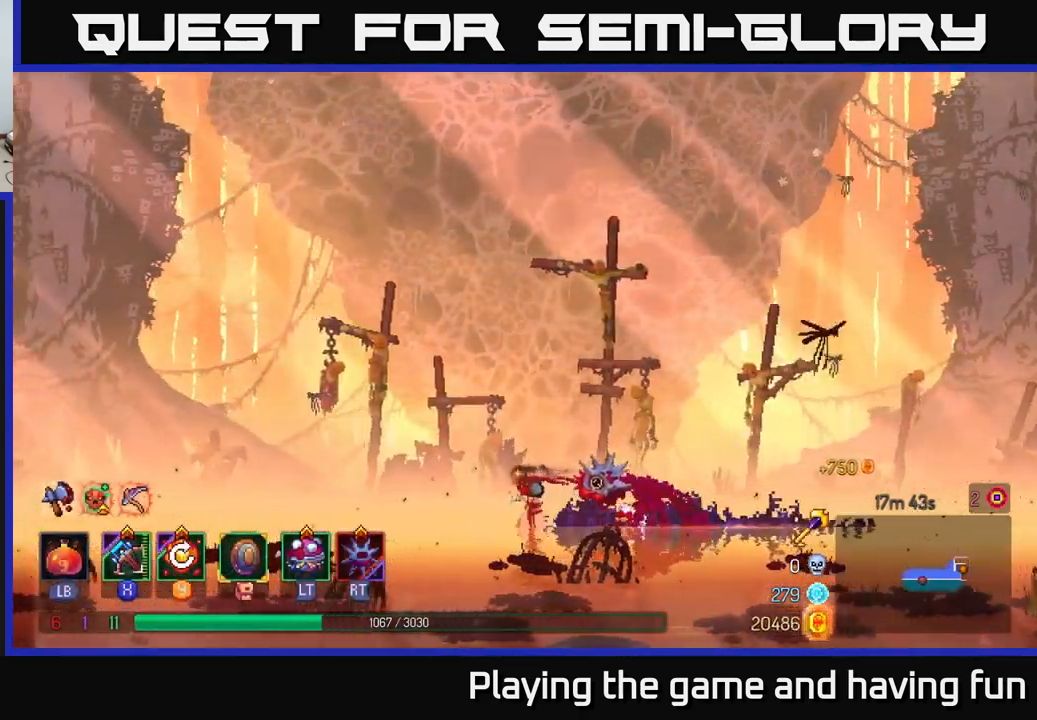
{"buttons": ["B"], "left_stick": "left", "right_stick": "center", "events": [[434, "B", "down"]]}
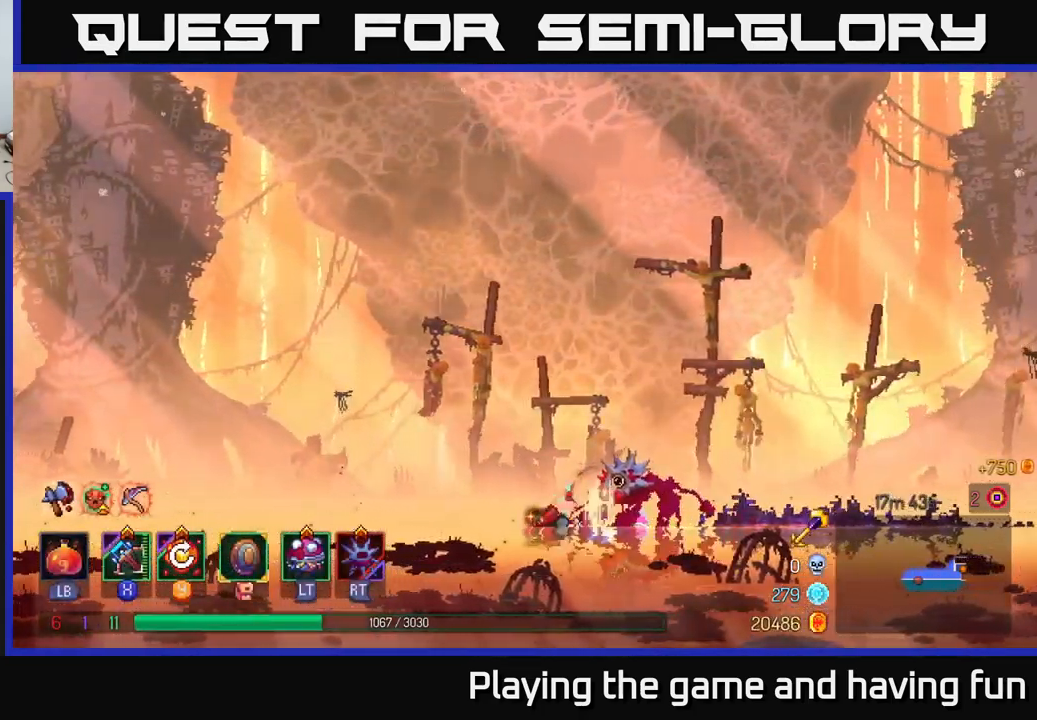
{"buttons": ["A"], "left_stick": "left", "right_stick": "center", "events": [[117, "B", "up"], [467, "A", "down"]]}
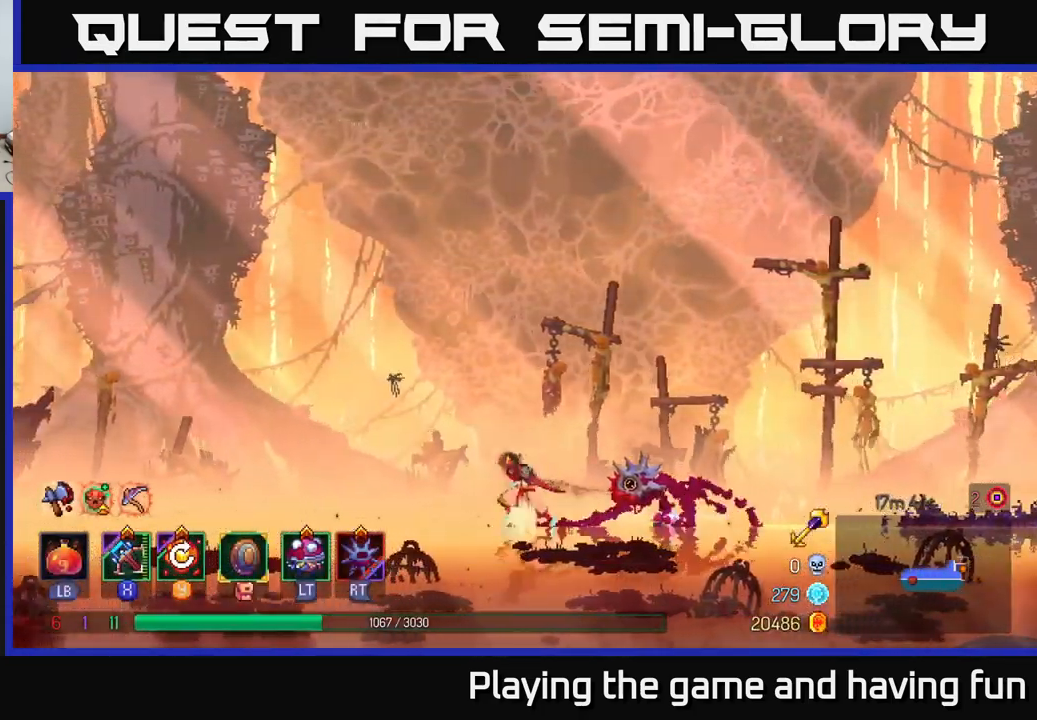
{"buttons": ["B"], "left_stick": "left", "right_stick": "center", "events": [[167, "A", "up"], [434, "B", "down"]]}
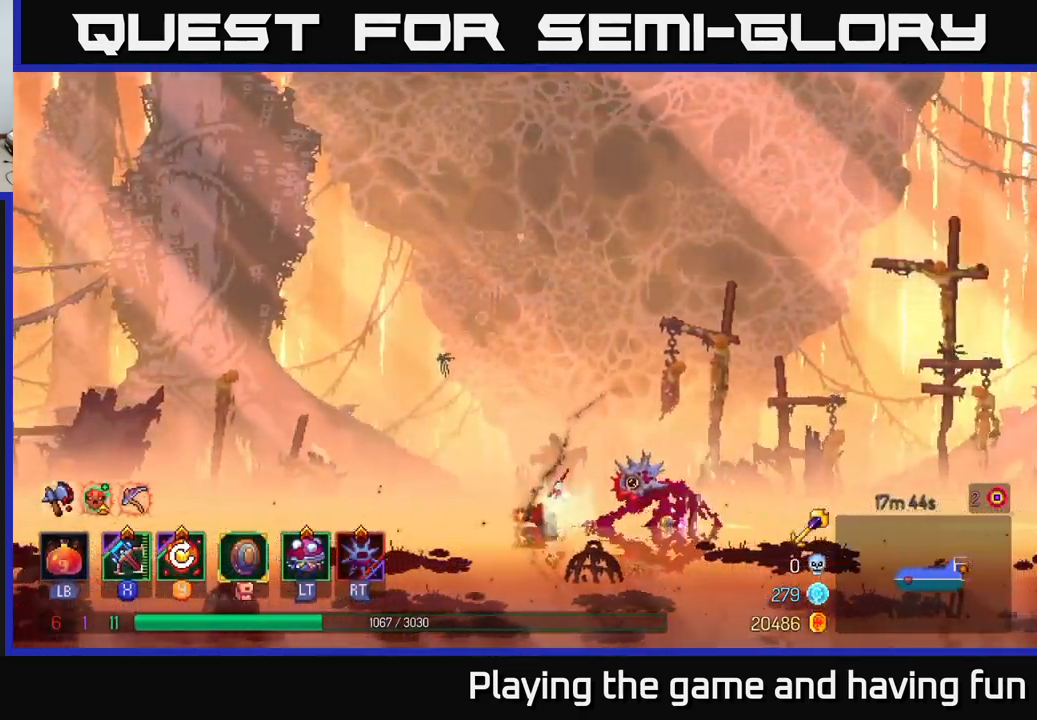
{"buttons": [], "left_stick": "left", "right_stick": "center", "events": [[100, "B", "up"]]}
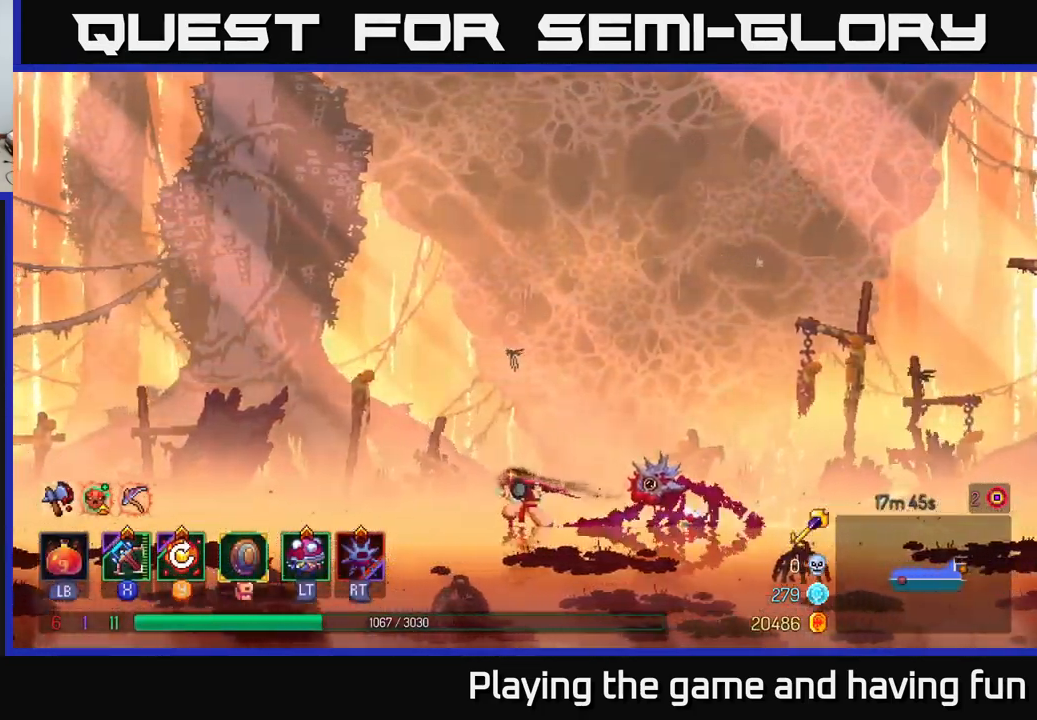
{"buttons": [], "left_stick": "left", "right_stick": "center", "events": []}
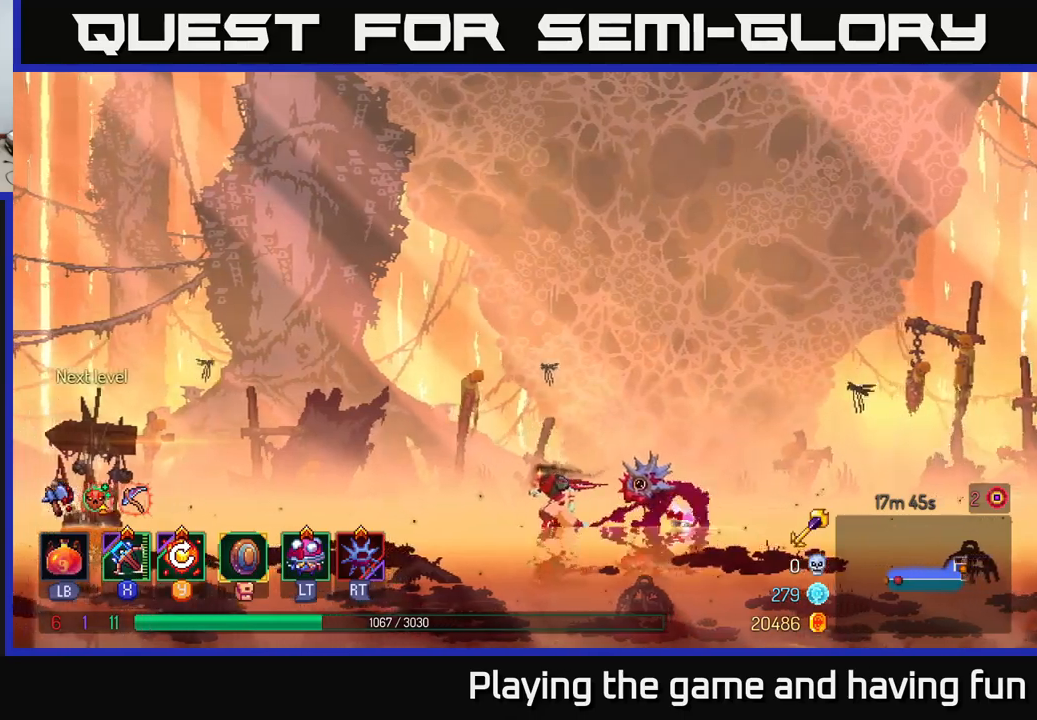
{"buttons": [], "left_stick": "left", "right_stick": "center", "events": []}
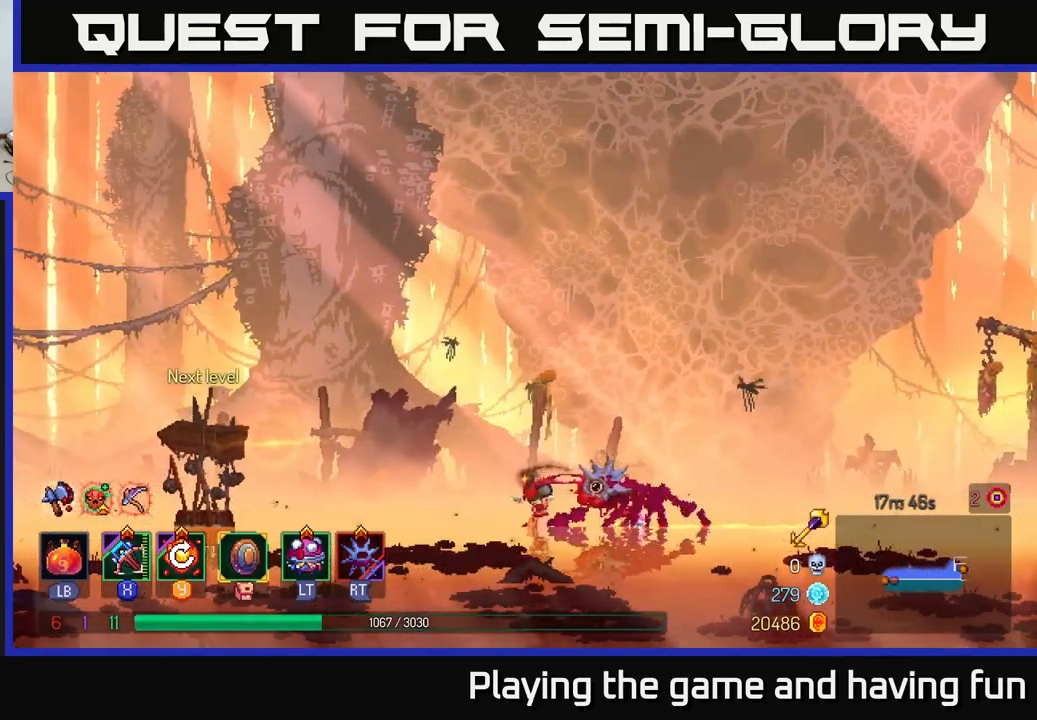
{"buttons": [], "left_stick": "left", "right_stick": "center", "events": [[100, "B", "down"], [283, "B", "up"]]}
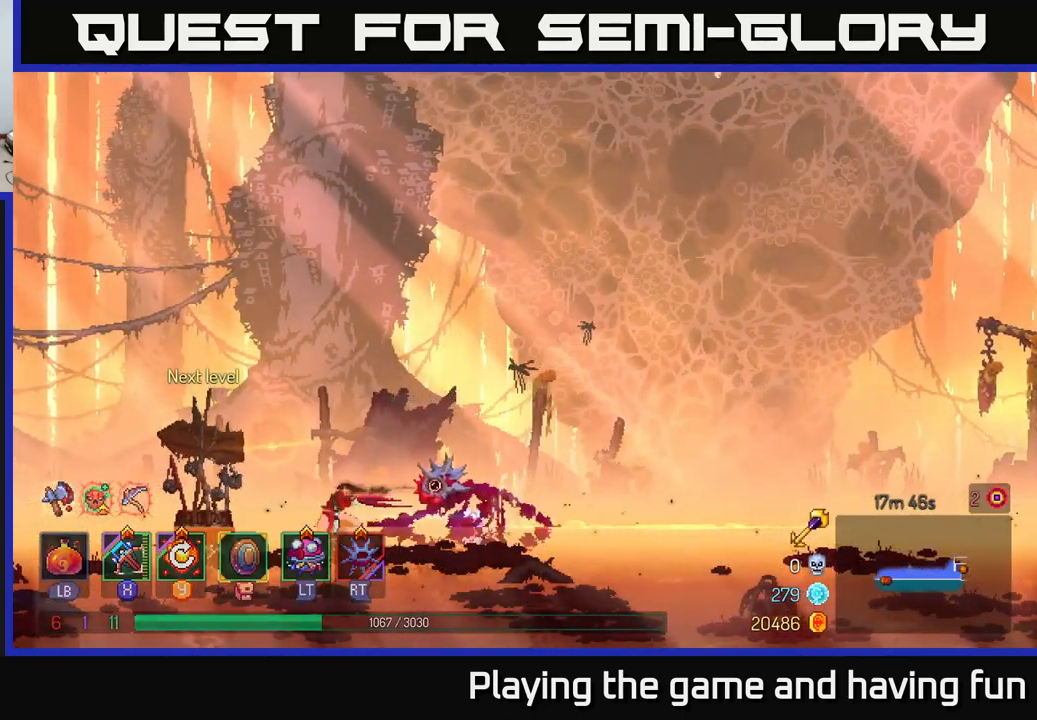
{"buttons": [], "left_stick": "left", "right_stick": "center", "events": [[233, "R1", "down"], [433, "R1", "up"]]}
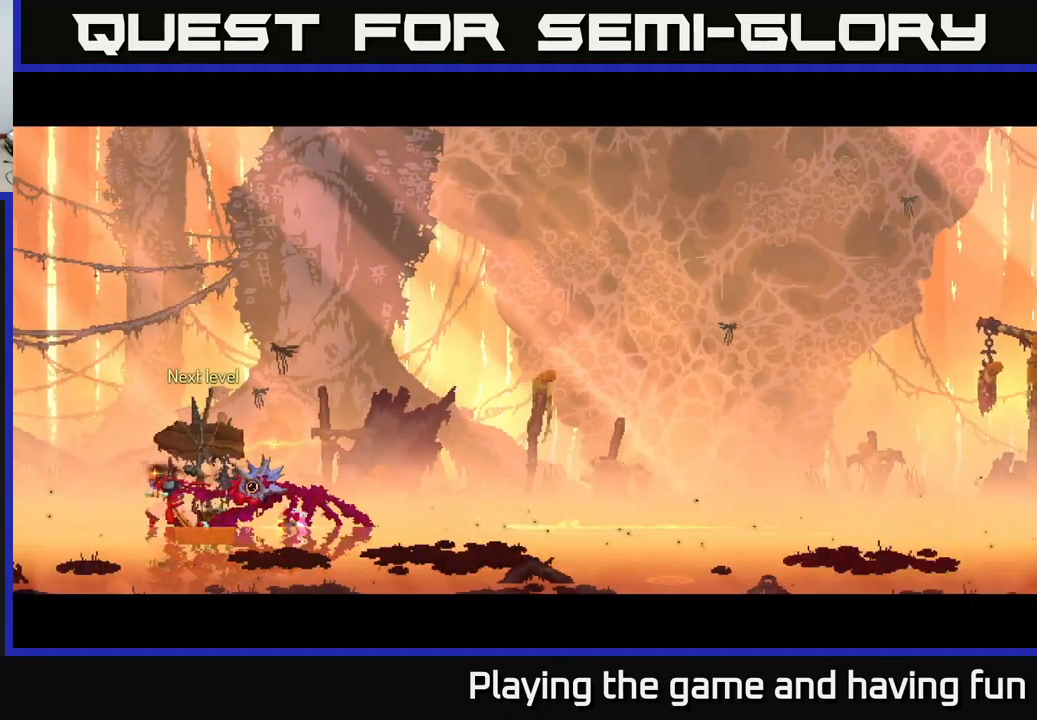
{"buttons": [], "left_stick": "center", "right_stick": "center", "events": [[416, "left_stick", "center"]]}
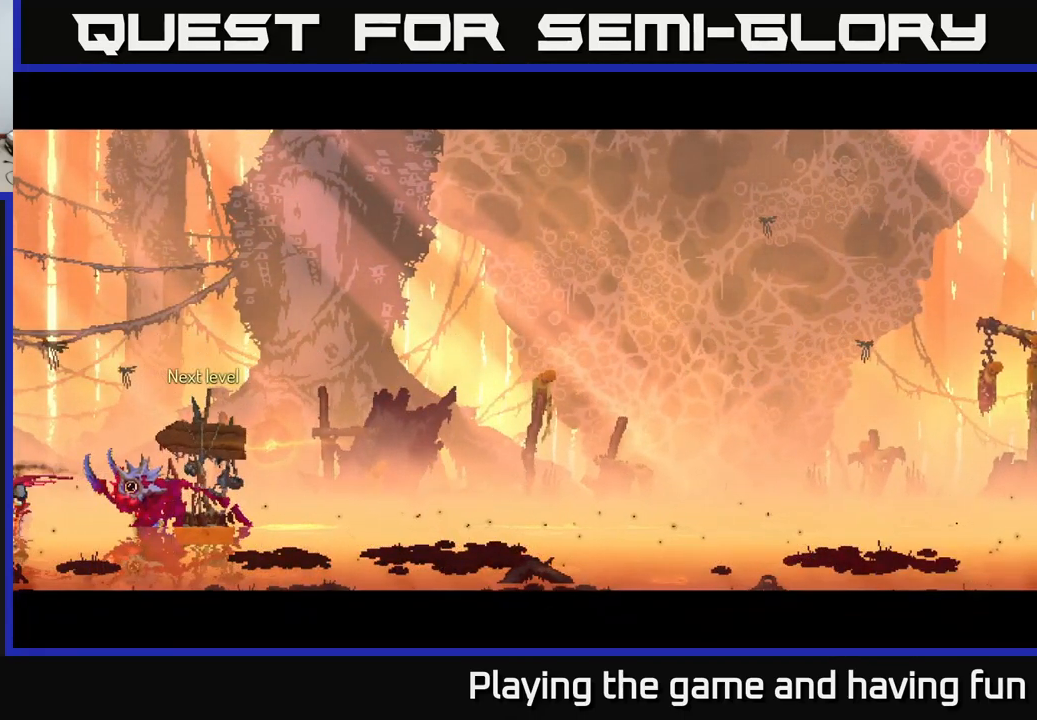
{"buttons": [], "left_stick": "center", "right_stick": "center", "events": []}
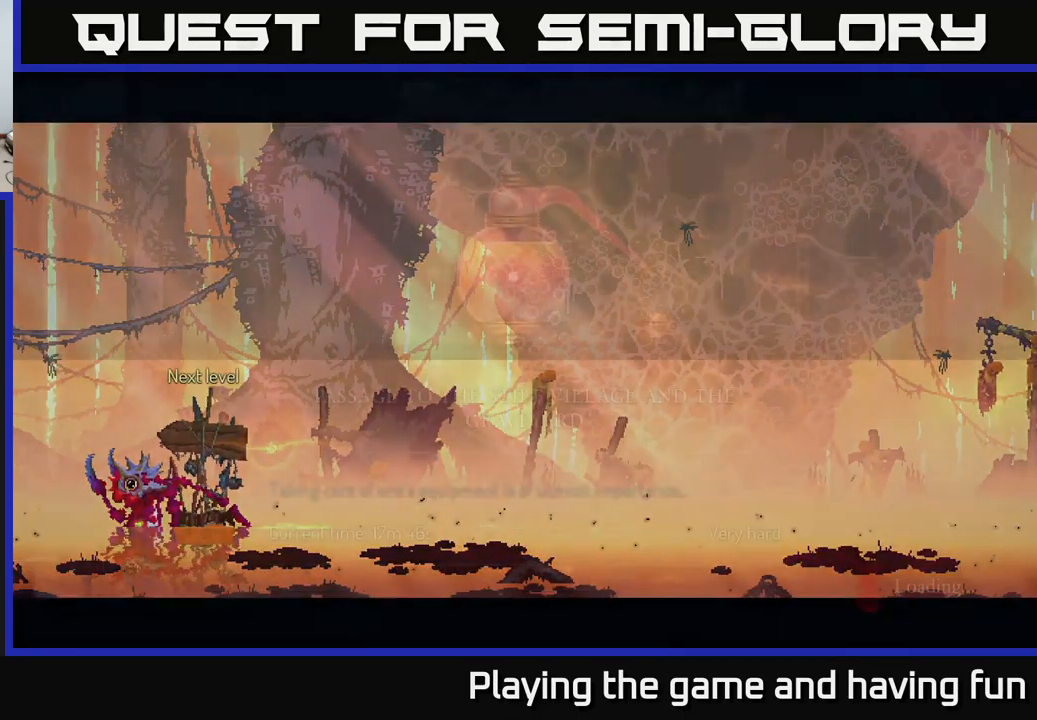
{"buttons": [], "left_stick": "center", "right_stick": "center", "events": []}
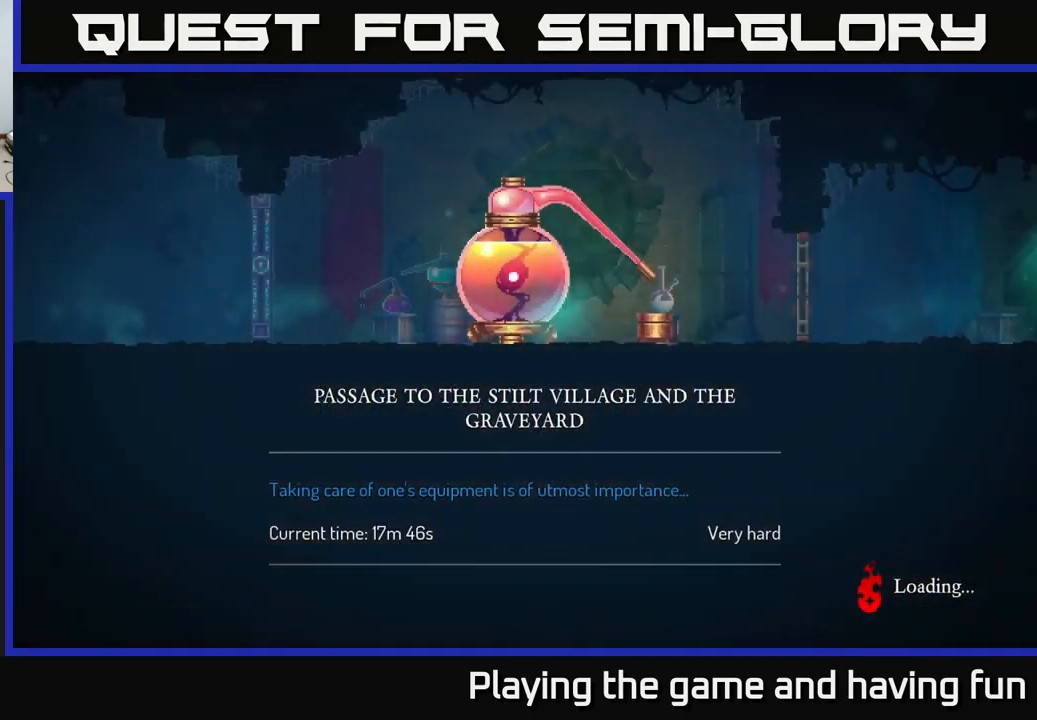
{"buttons": ["A"], "left_stick": "center", "right_stick": "center", "events": [[483, "A", "down"]]}
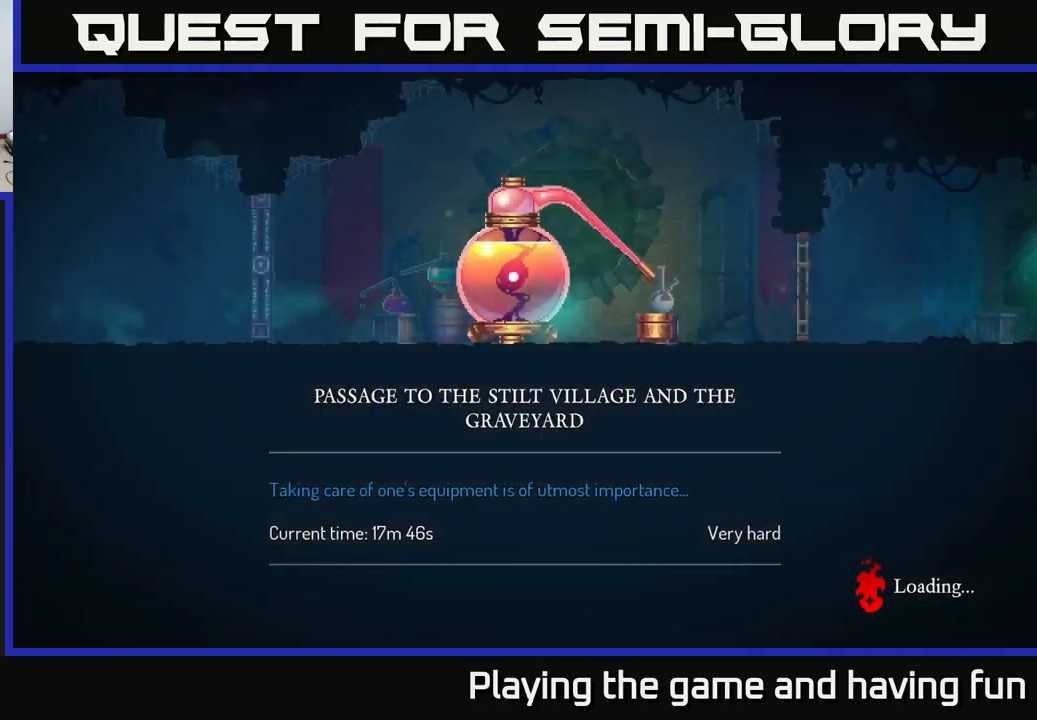
{"buttons": [], "left_stick": "left", "right_stick": "center", "events": [[83, "A", "up"], [150, "left_stick", "left"], [200, "A", "down"], [266, "A", "up"], [366, "A", "down"], [433, "A", "up"]]}
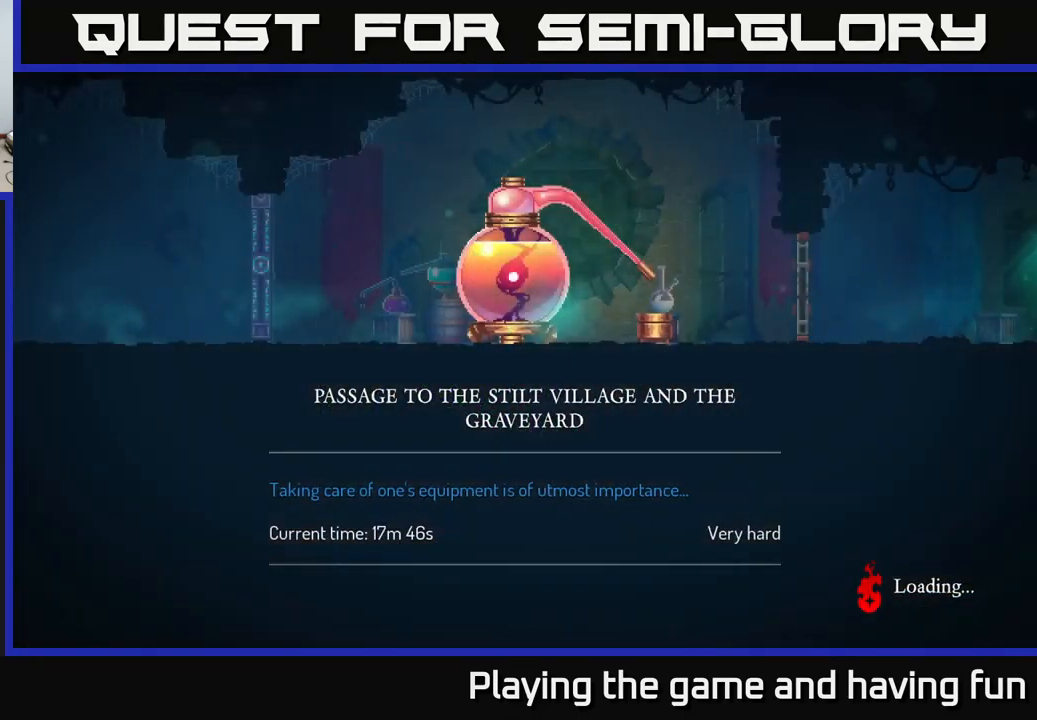
{"buttons": [], "left_stick": "left", "right_stick": "center", "events": [[16, "A", "down"], [133, "A", "up"], [200, "A", "down"], [283, "A", "up"]]}
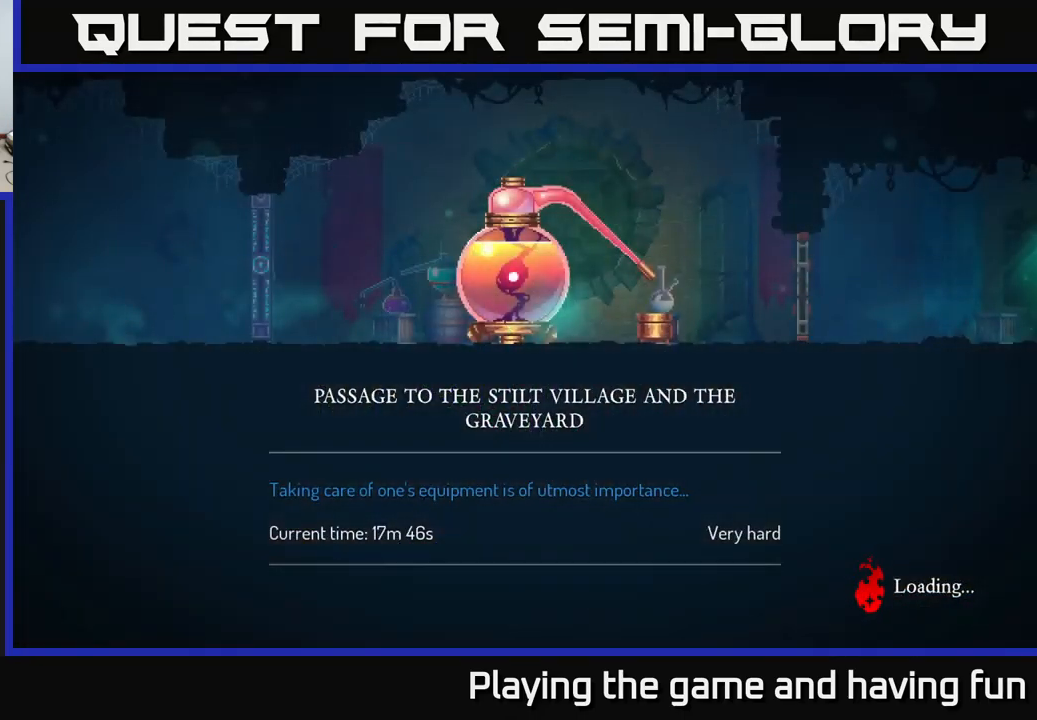
{"buttons": [], "left_stick": "left", "right_stick": "center", "events": [[66, "B", "down"], [200, "B", "up"], [283, "B", "down"], [450, "B", "up"]]}
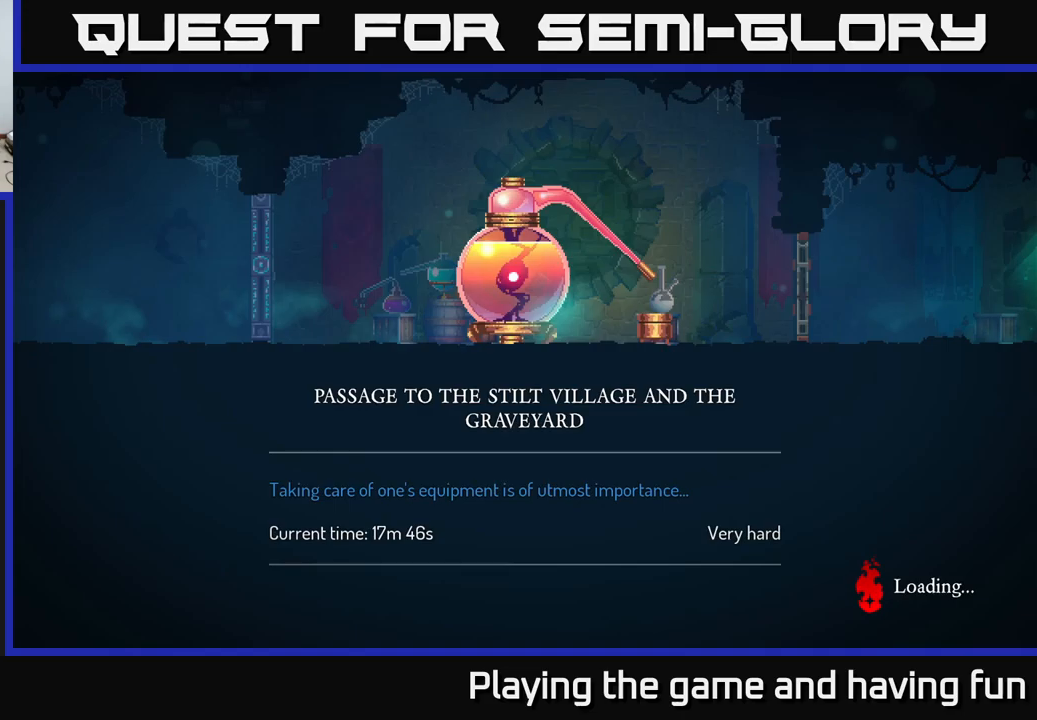
{"buttons": [], "left_stick": "left", "right_stick": "center", "events": [[33, "B", "down"], [133, "B", "up"], [317, "B", "down"], [433, "B", "up"]]}
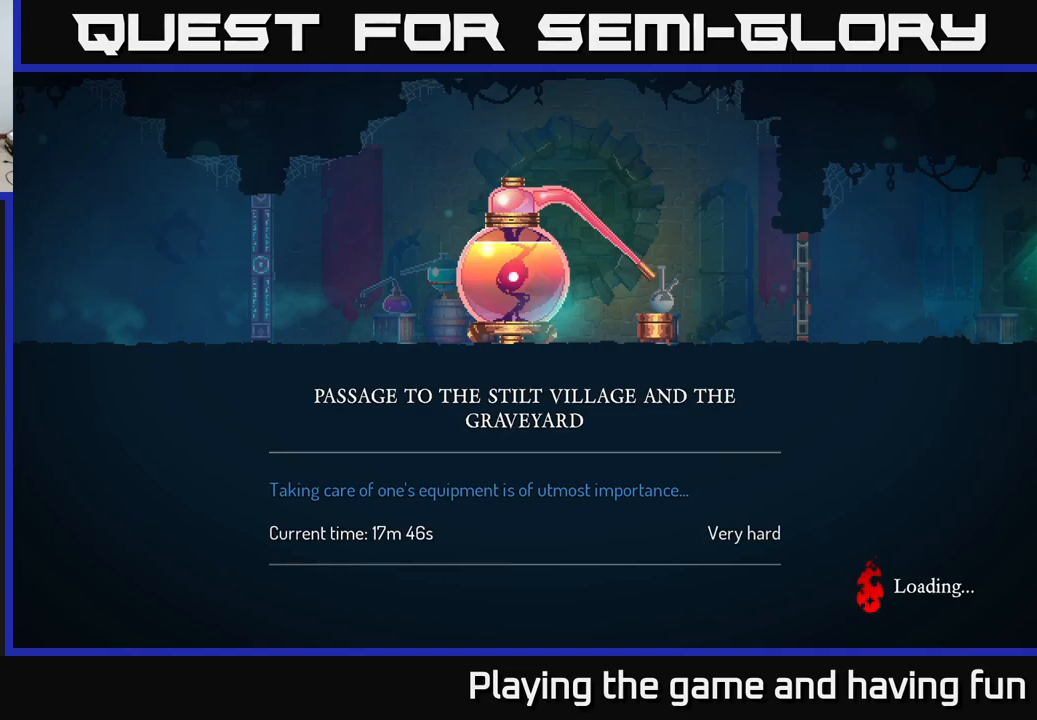
{"buttons": [], "left_stick": "left", "right_stick": "center", "events": []}
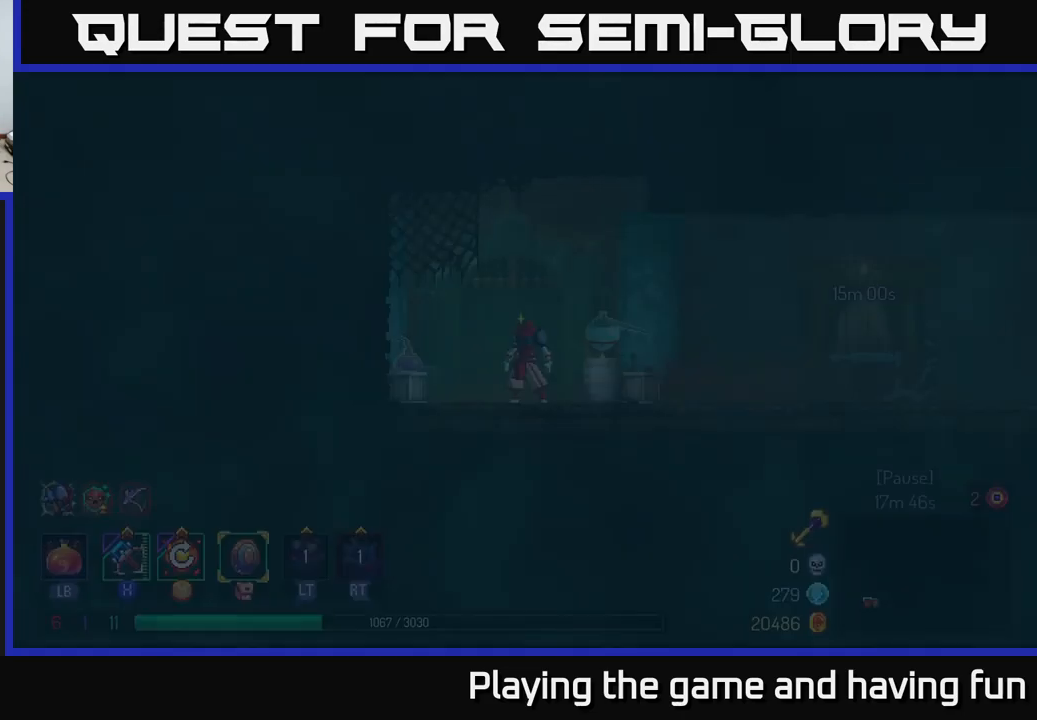
{"buttons": [], "left_stick": "left", "right_stick": "center", "events": []}